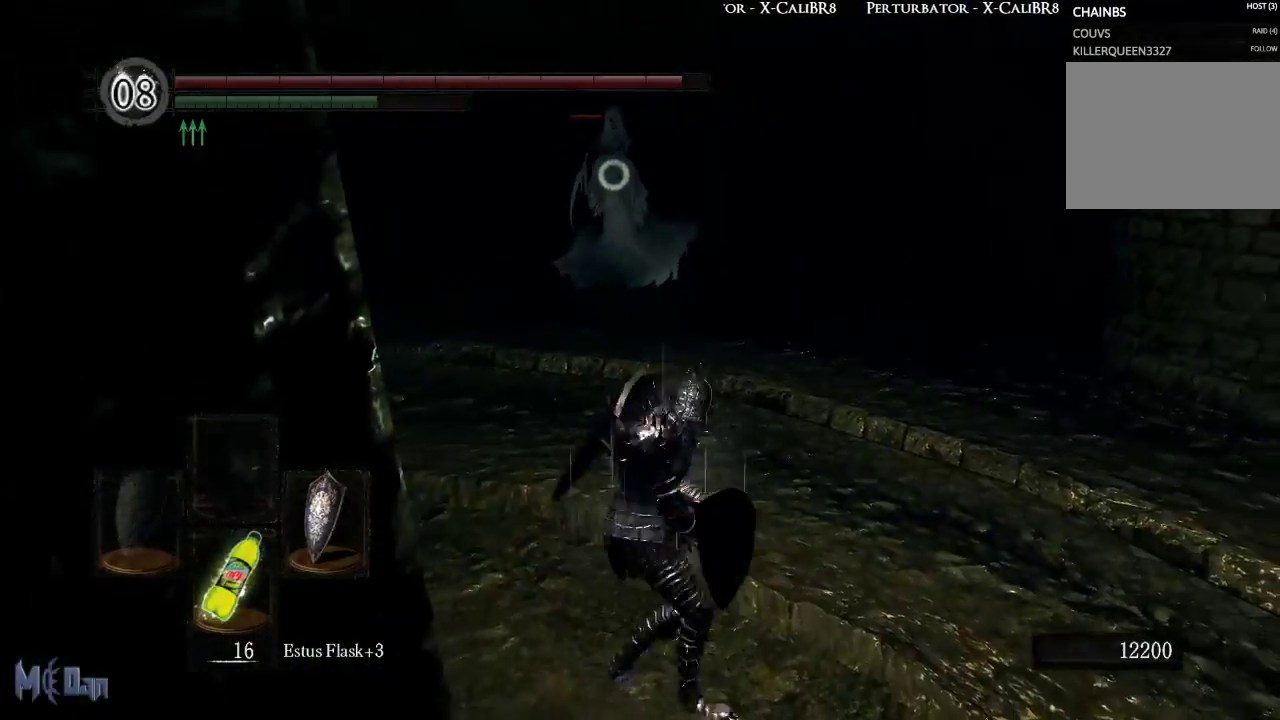
Gameplay with a controller (Xbox layout); each line is a JSON object with the inputs held at the frame after it. "events" lists button and stick changes between this image and that frame as [ms after this image, input, new state], when the widget could be followed in between. Not read: L3.
{"buttons": [], "left_stick": "up", "right_stick": "center", "events": []}
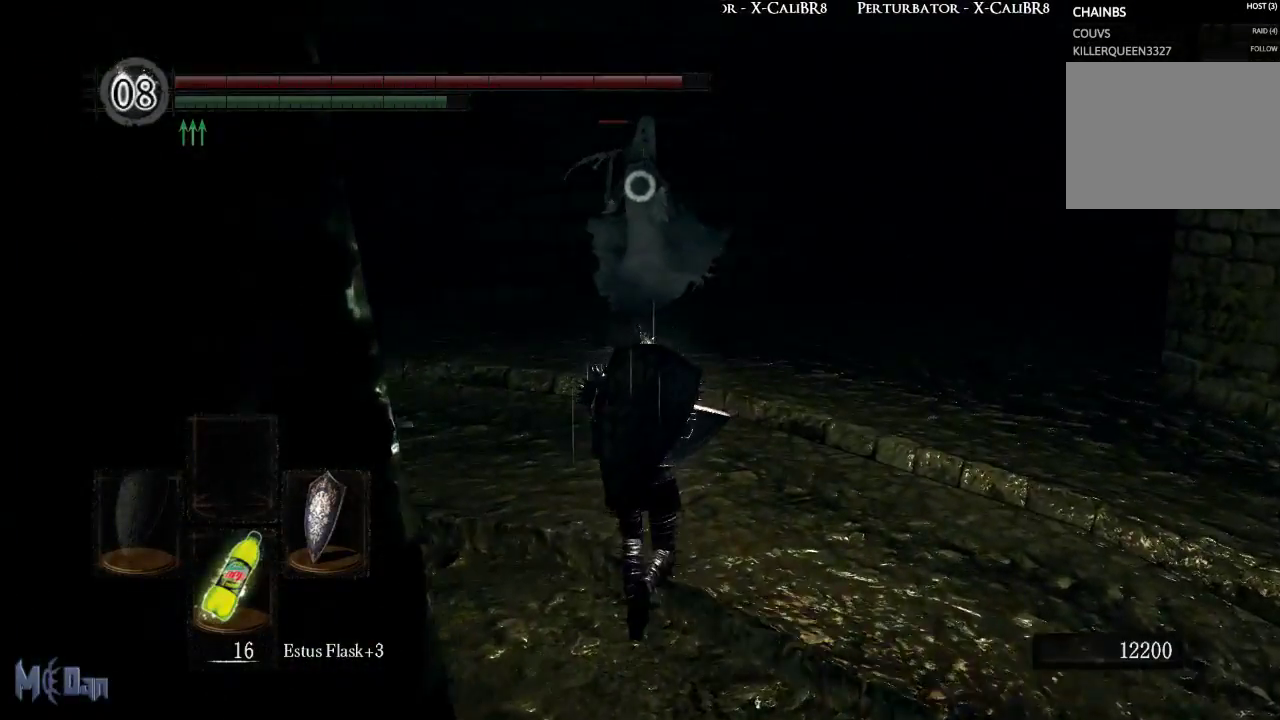
{"buttons": [], "left_stick": "up", "right_stick": "center", "events": [[333, "B", "down"], [417, "B", "up"]]}
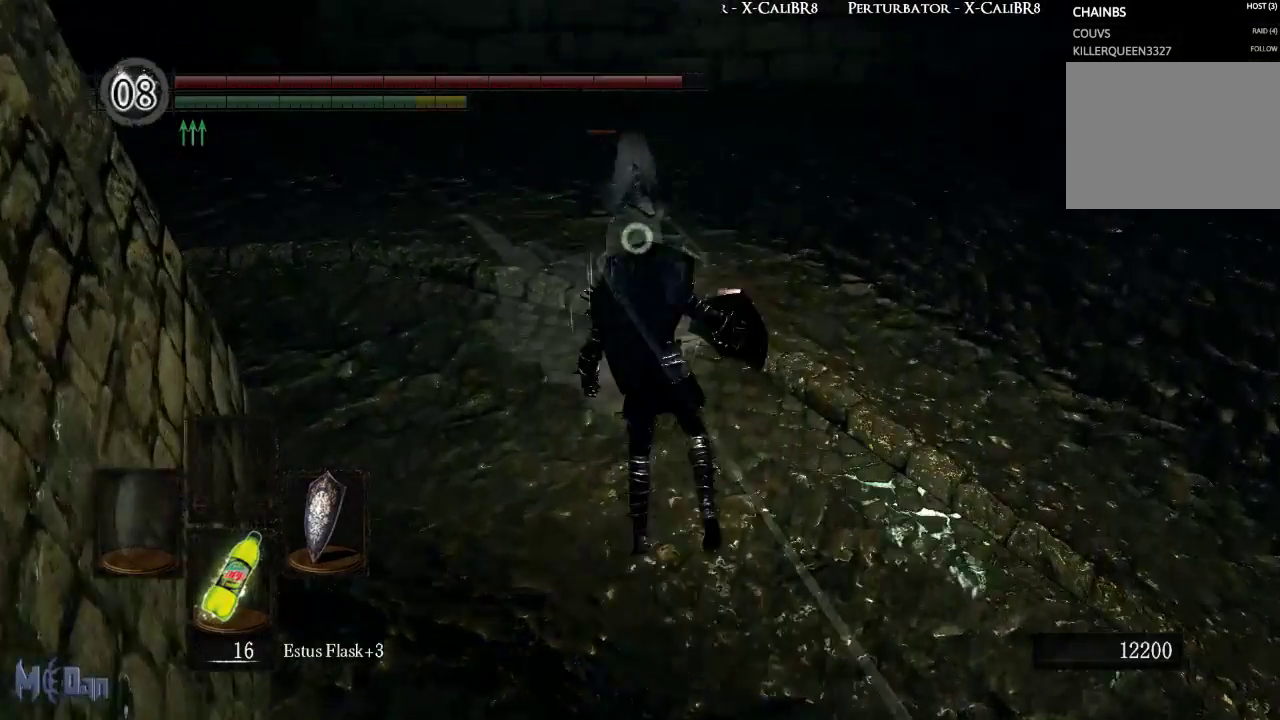
{"buttons": ["B"], "left_stick": "up", "right_stick": "center", "events": [[467, "B", "down"]]}
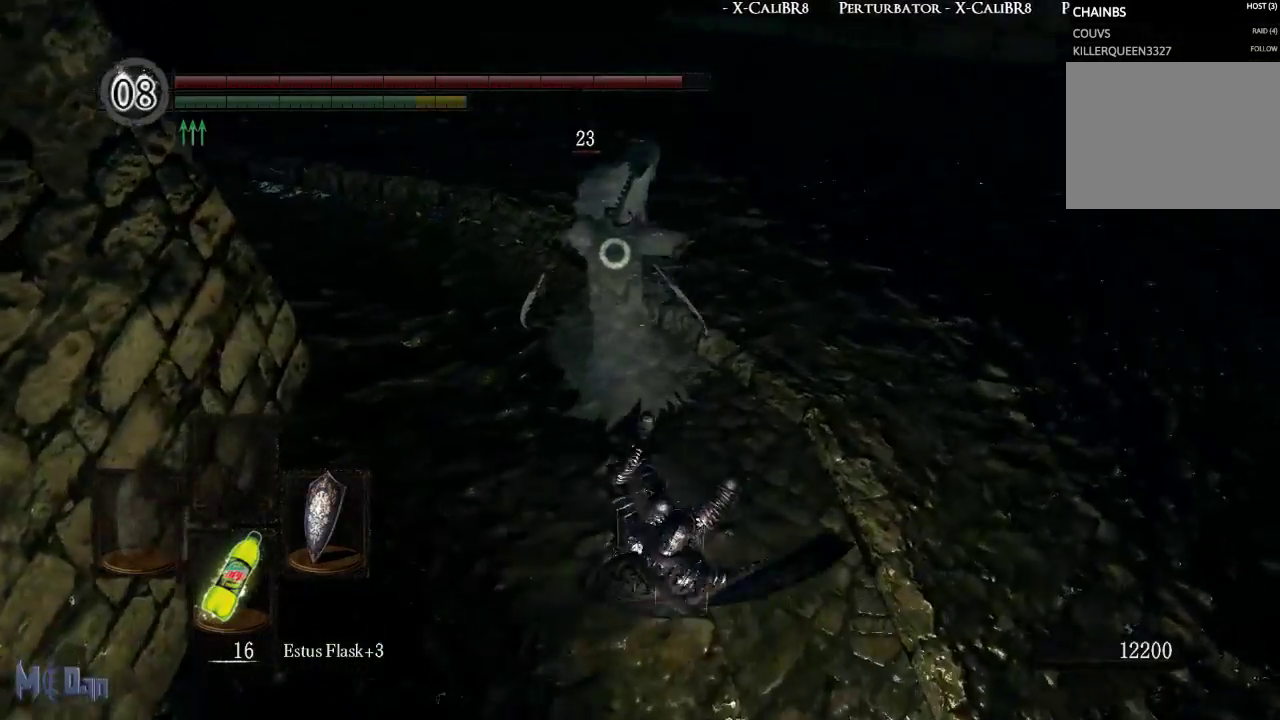
{"buttons": [], "left_stick": "up", "right_stick": "center", "events": [[83, "B", "up"], [167, "B", "down"], [267, "B", "up"], [350, "B", "down"], [433, "B", "up"]]}
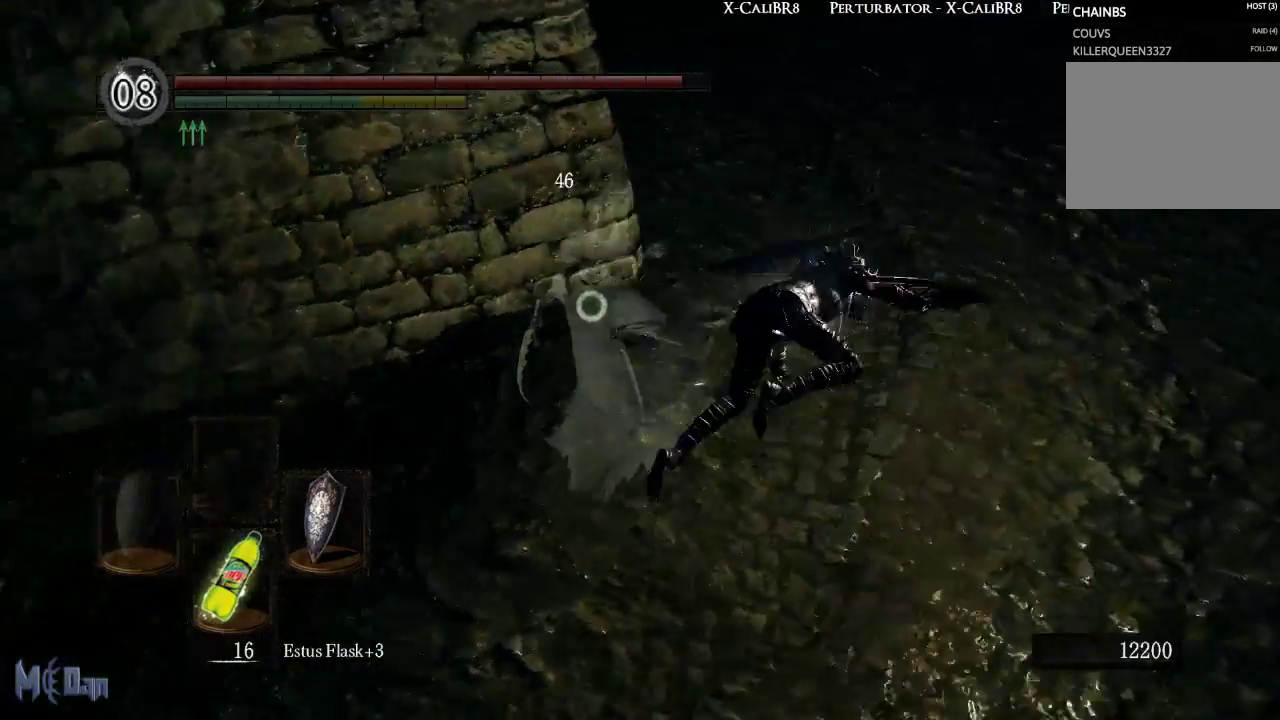
{"buttons": [], "left_stick": "up", "right_stick": "center", "events": []}
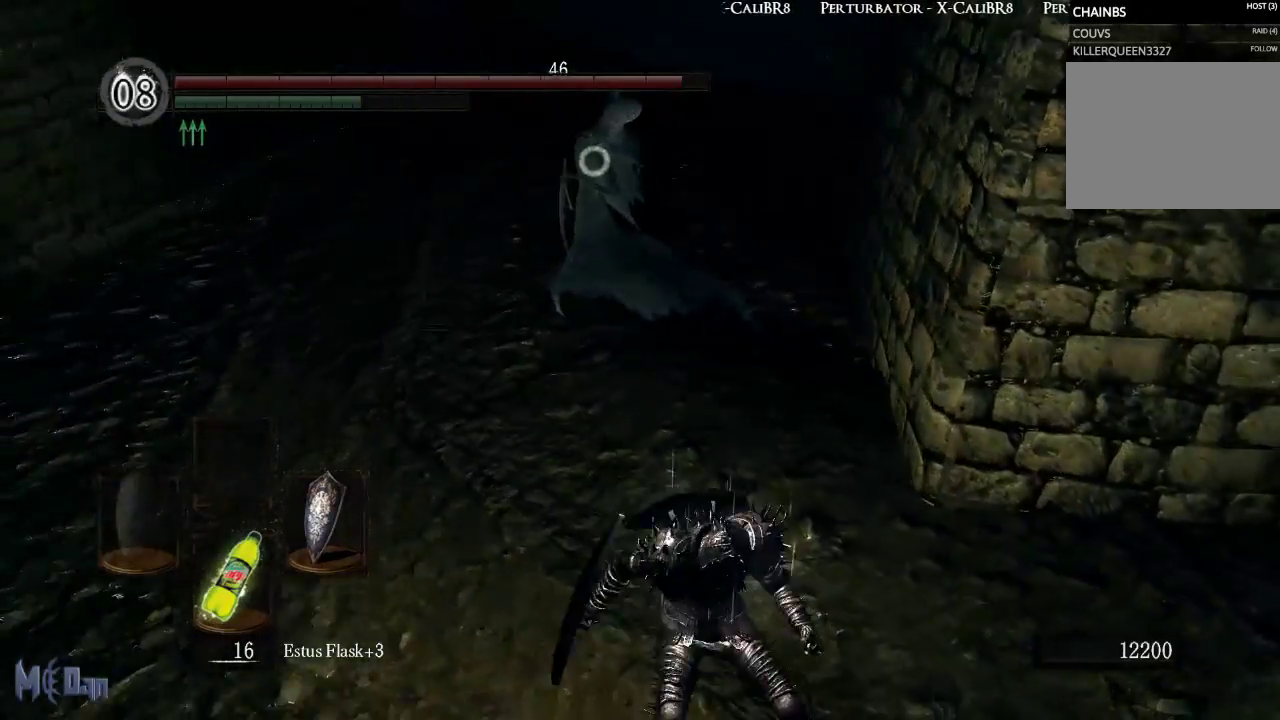
{"buttons": [], "left_stick": "up", "right_stick": "center", "events": []}
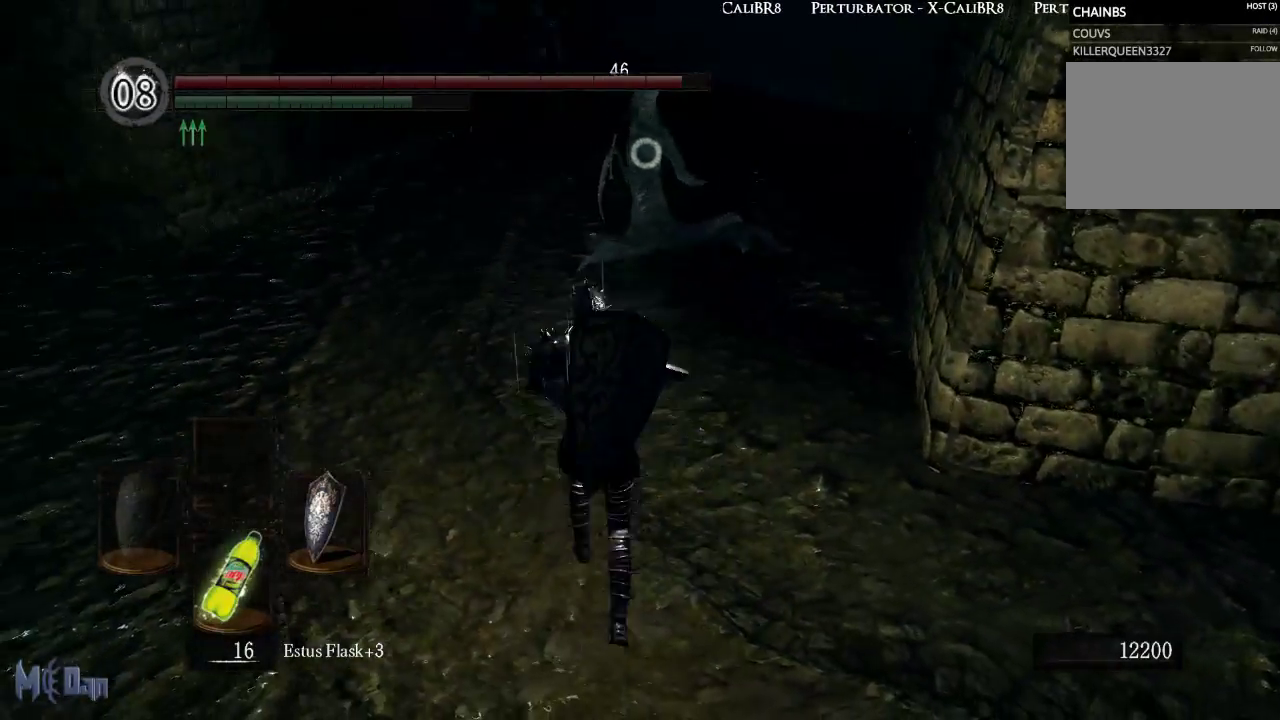
{"buttons": [], "left_stick": "up", "right_stick": "center", "events": []}
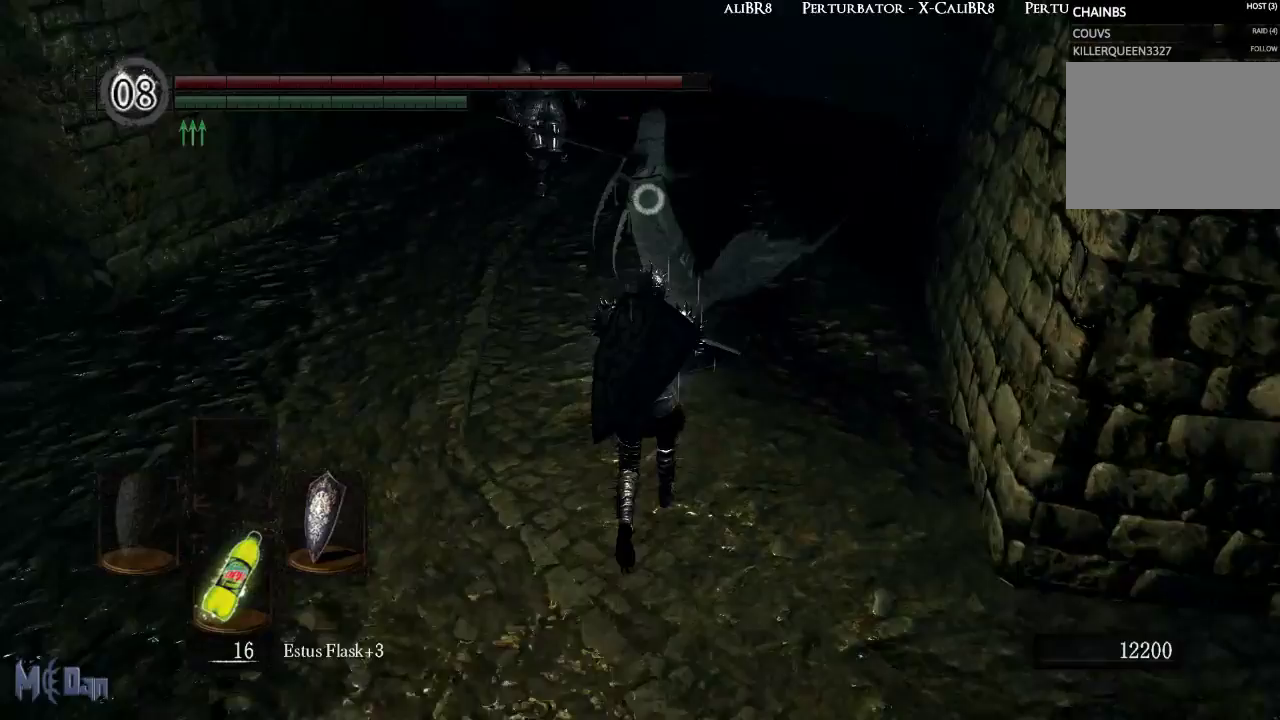
{"buttons": [], "left_stick": "up", "right_stick": "center", "events": [[350, "B", "down"], [450, "B", "up"]]}
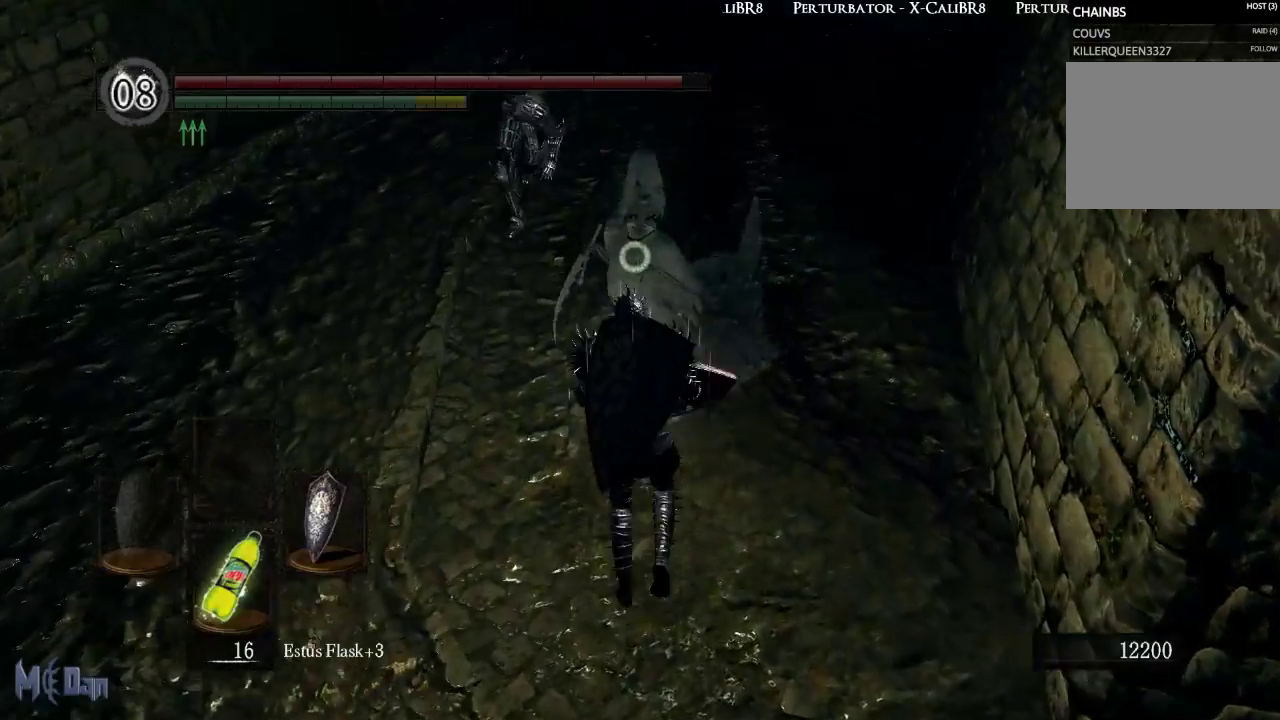
{"buttons": ["B"], "left_stick": "up", "right_stick": "center", "events": [[467, "B", "down"]]}
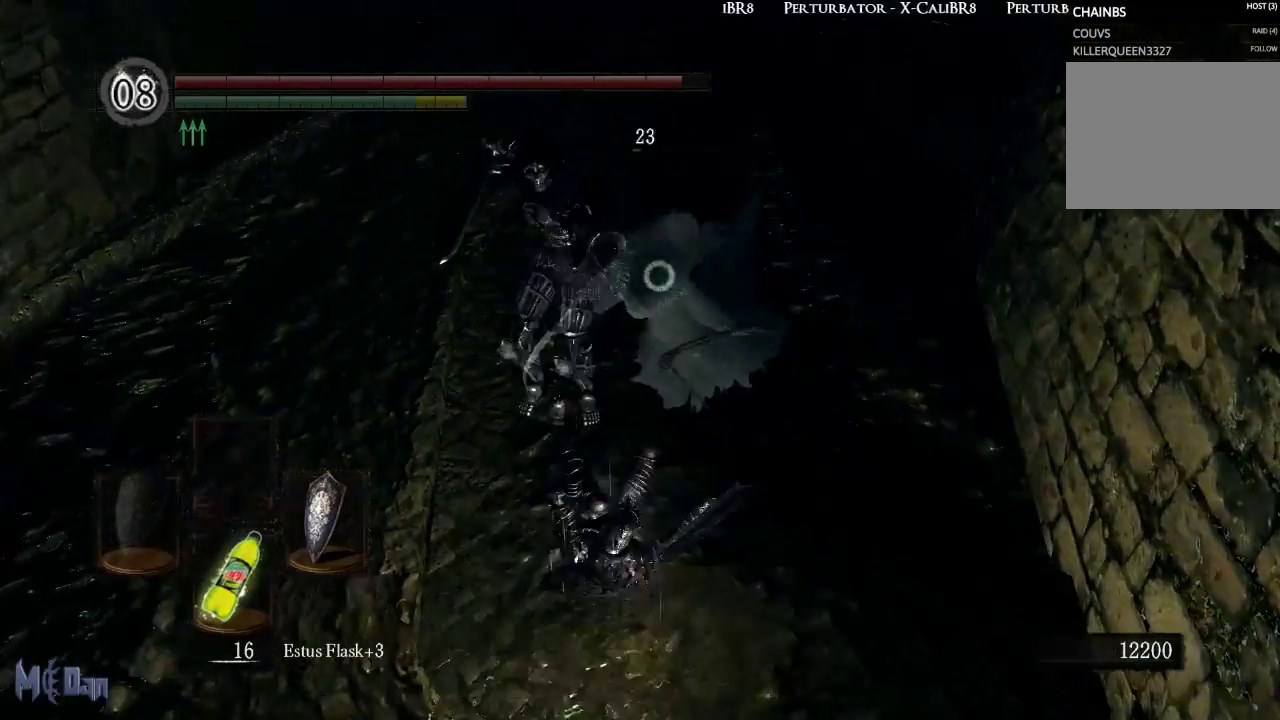
{"buttons": ["B"], "left_stick": "up", "right_stick": "center", "events": [[50, "B", "up"], [150, "B", "down"], [233, "B", "up"], [283, "B", "down"], [383, "B", "up"], [467, "B", "down"]]}
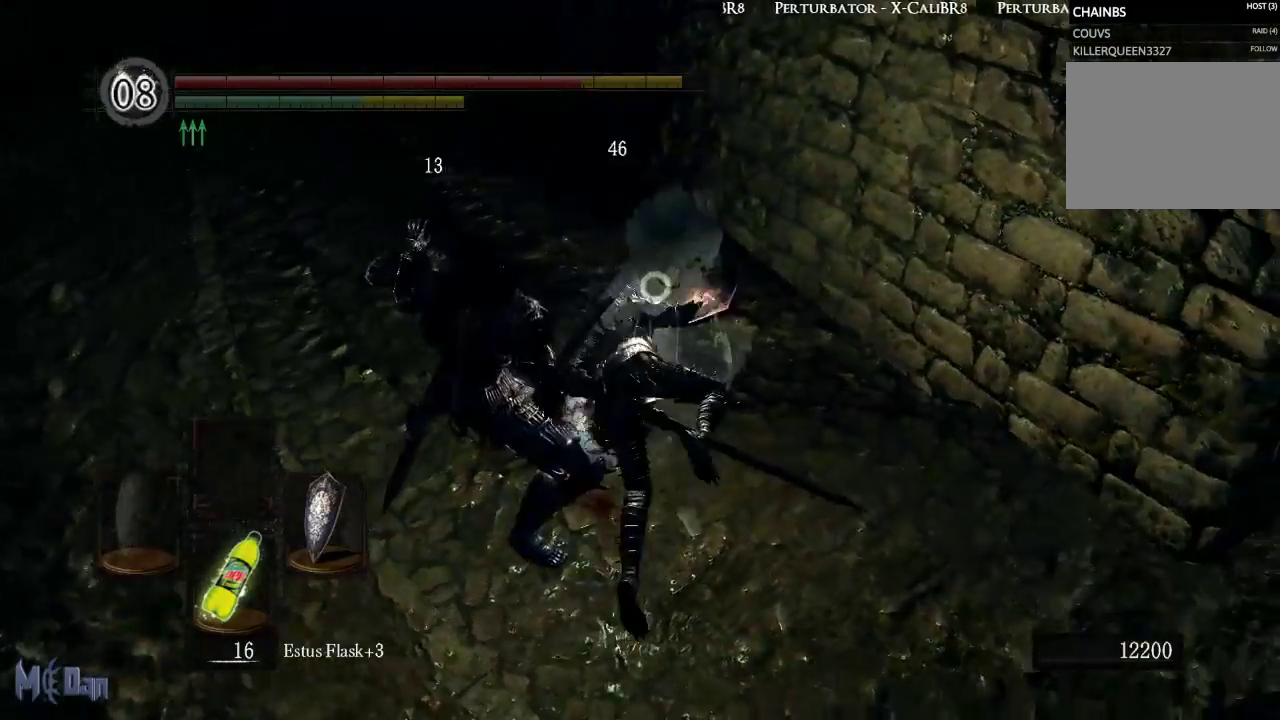
{"buttons": [], "left_stick": "up-right", "right_stick": "center", "events": [[50, "B", "up"], [467, "left_stick", "up-right"]]}
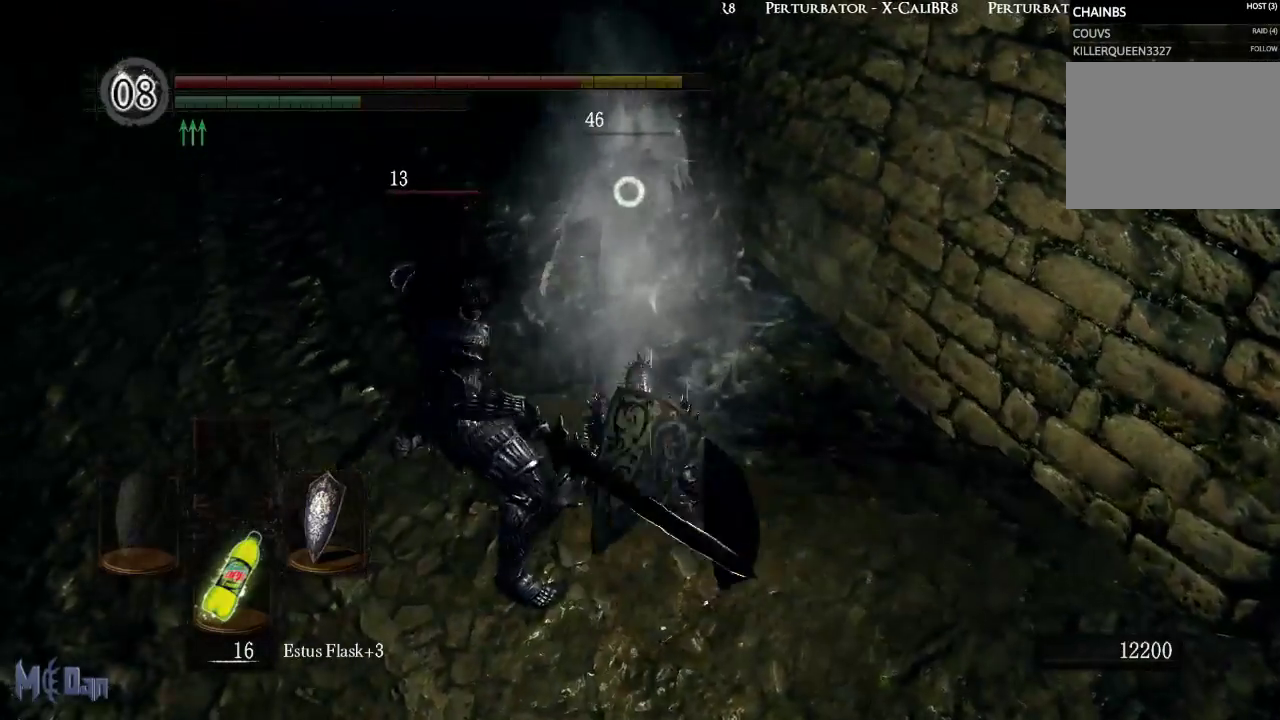
{"buttons": [], "left_stick": "down-right", "right_stick": "center", "events": [[33, "left_stick", "right"], [100, "left_stick", "down-right"]]}
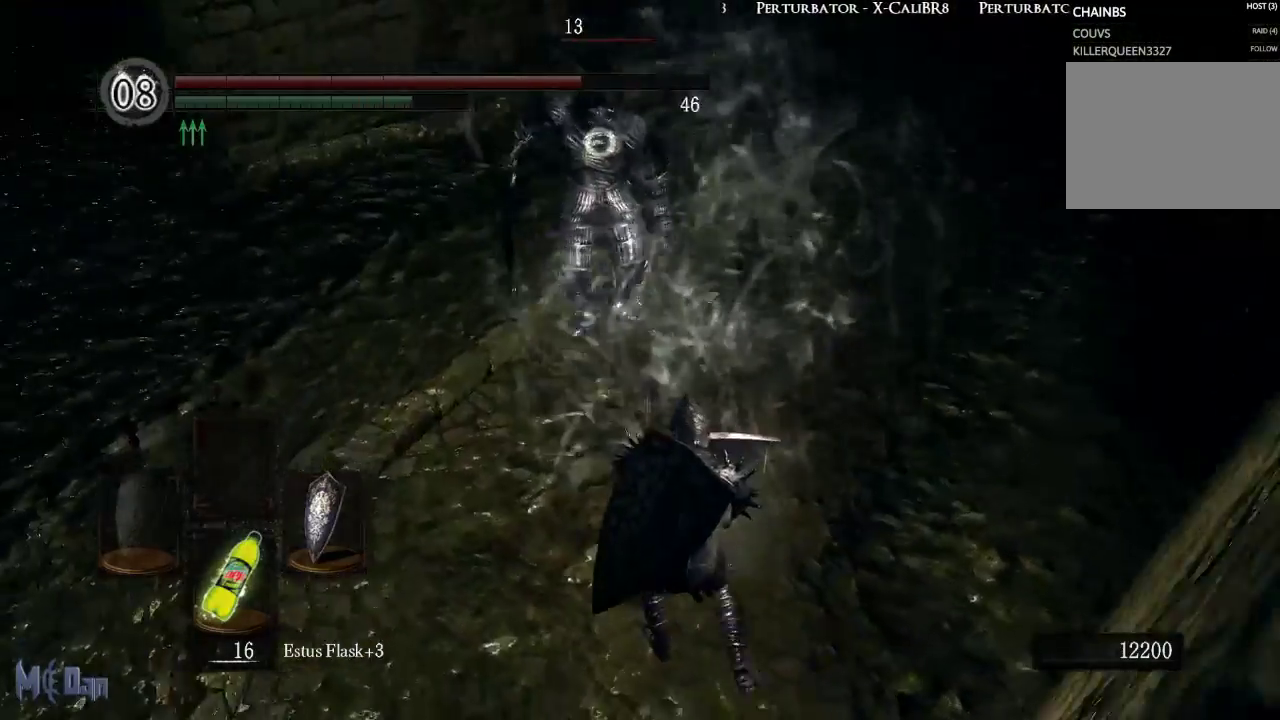
{"buttons": ["L1"], "left_stick": "down-left", "right_stick": "center", "events": [[67, "left_stick", "down"], [183, "L1", "down"], [367, "left_stick", "down-left"]]}
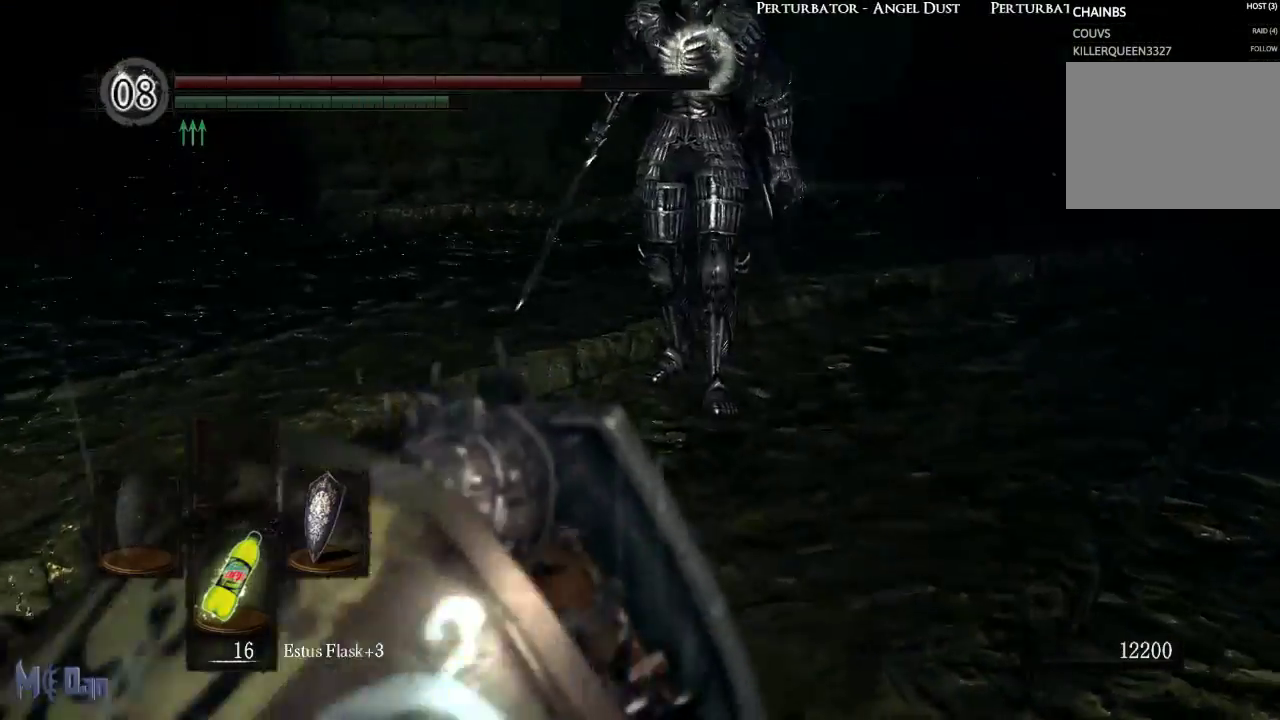
{"buttons": ["L1"], "left_stick": "down-left", "right_stick": "center", "events": []}
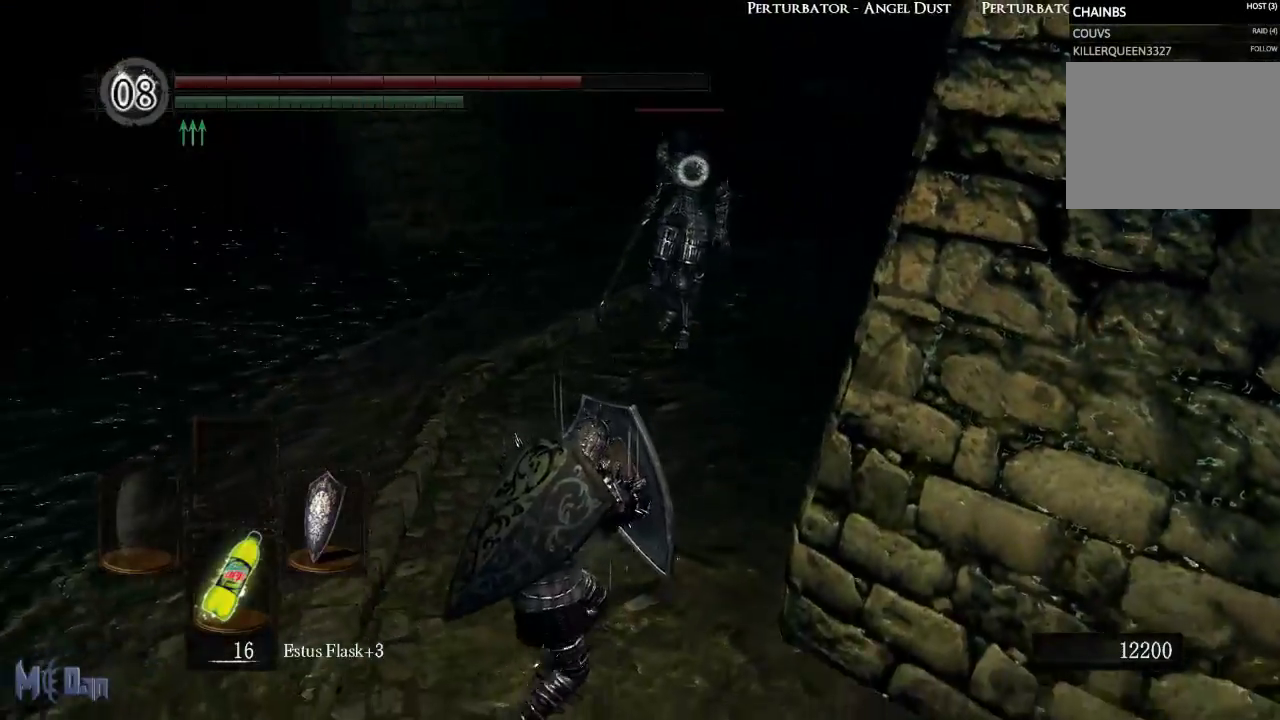
{"buttons": ["L1"], "left_stick": "down-left", "right_stick": "center", "events": []}
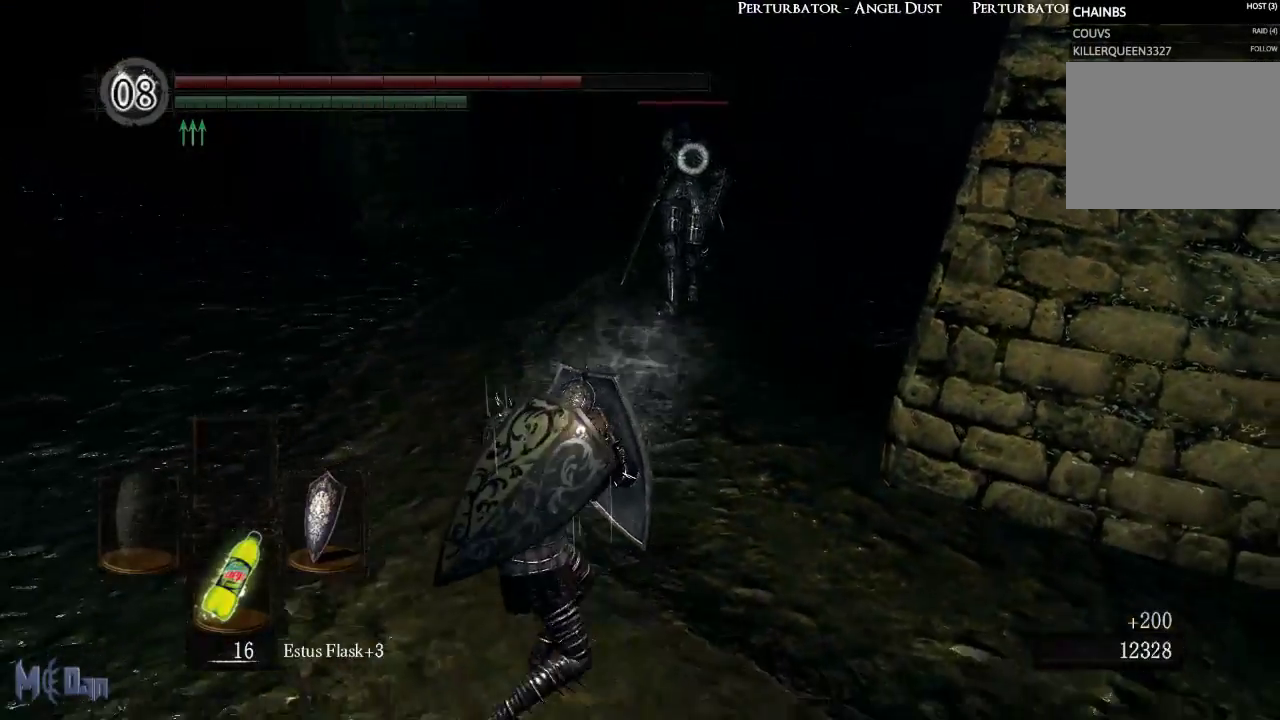
{"buttons": ["L1"], "left_stick": "down", "right_stick": "center", "events": [[483, "left_stick", "down"]]}
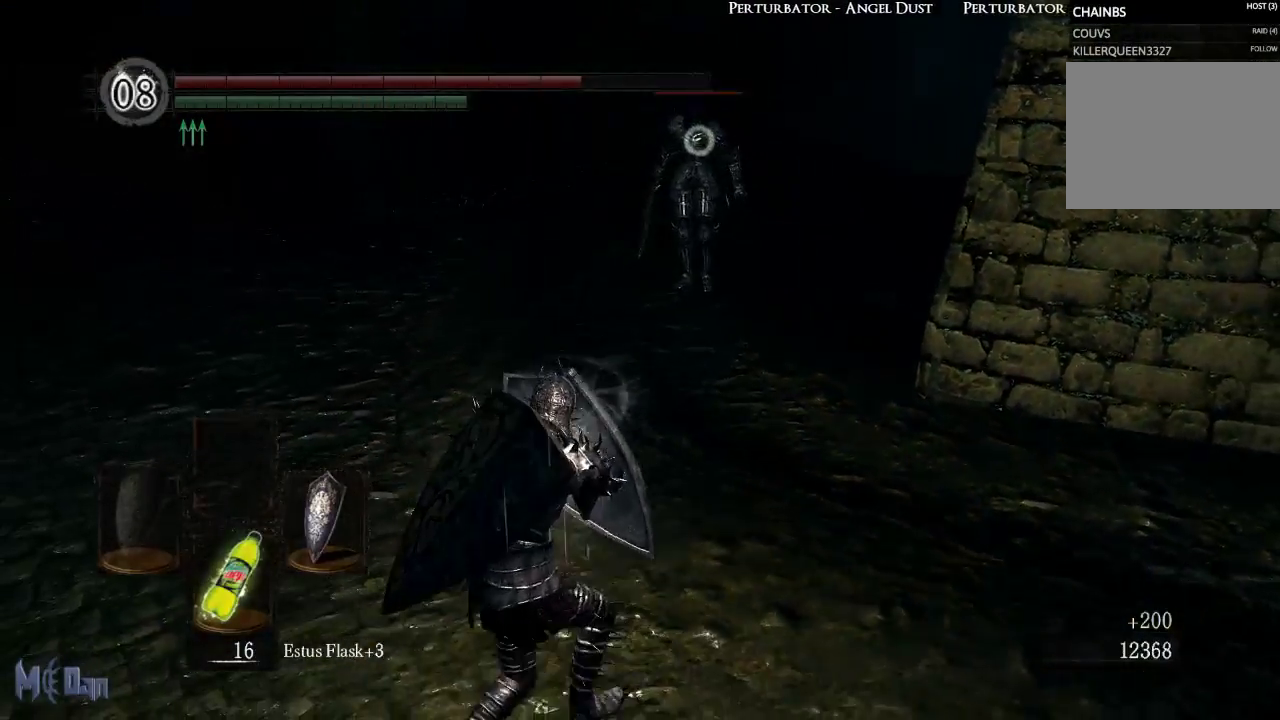
{"buttons": ["L1"], "left_stick": "down-right", "right_stick": "center", "events": [[283, "left_stick", "down-right"]]}
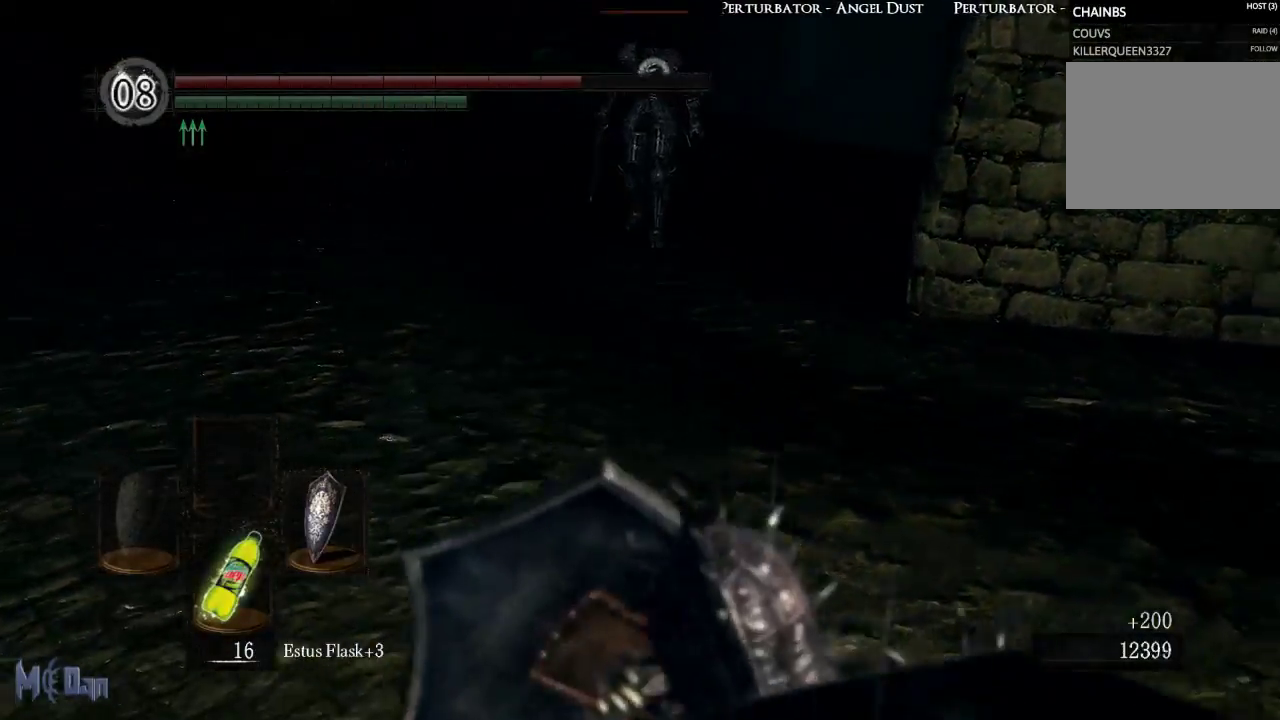
{"buttons": ["L1"], "left_stick": "up", "right_stick": "center", "events": [[33, "R3", "down"], [50, "left_stick", "right"], [150, "R3", "up"], [200, "left_stick", "up-right"], [233, "right_stick", "right"], [383, "left_stick", "up"], [433, "right_stick", "center"]]}
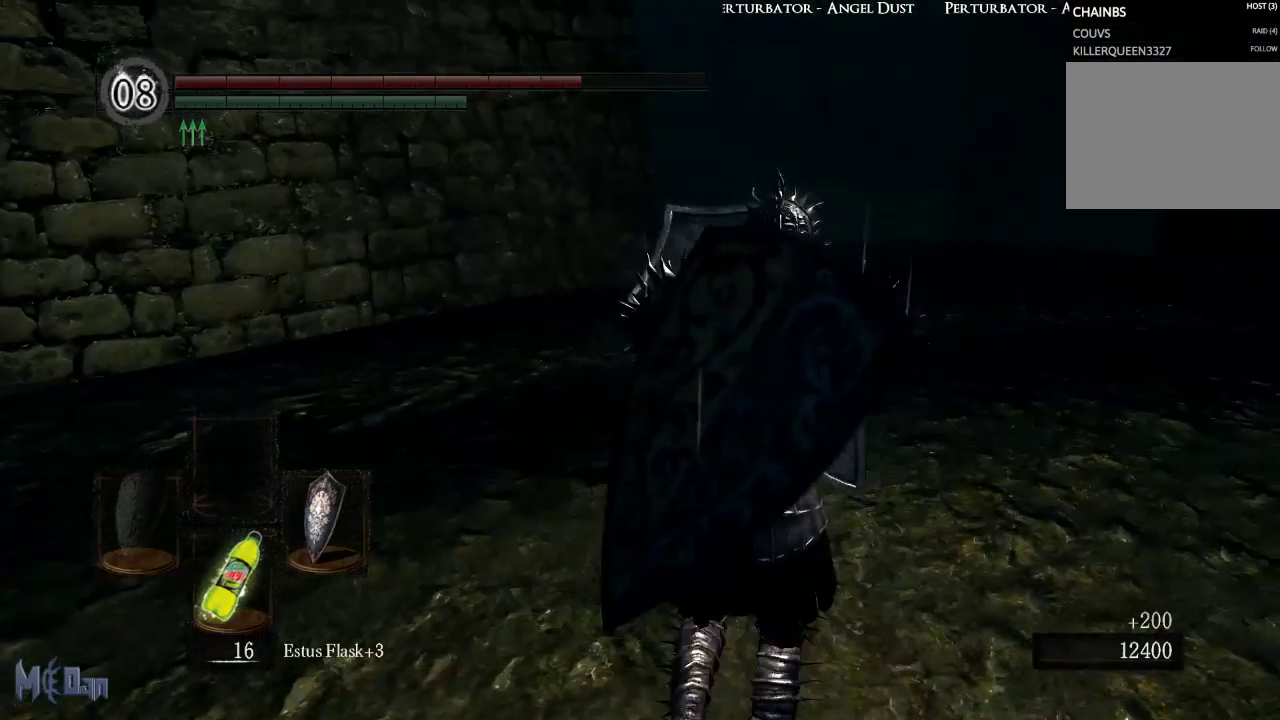
{"buttons": [], "left_stick": "center", "right_stick": "center", "events": [[17, "L1", "up"], [217, "left_stick", "center"], [300, "START", "down"], [450, "START", "up"]]}
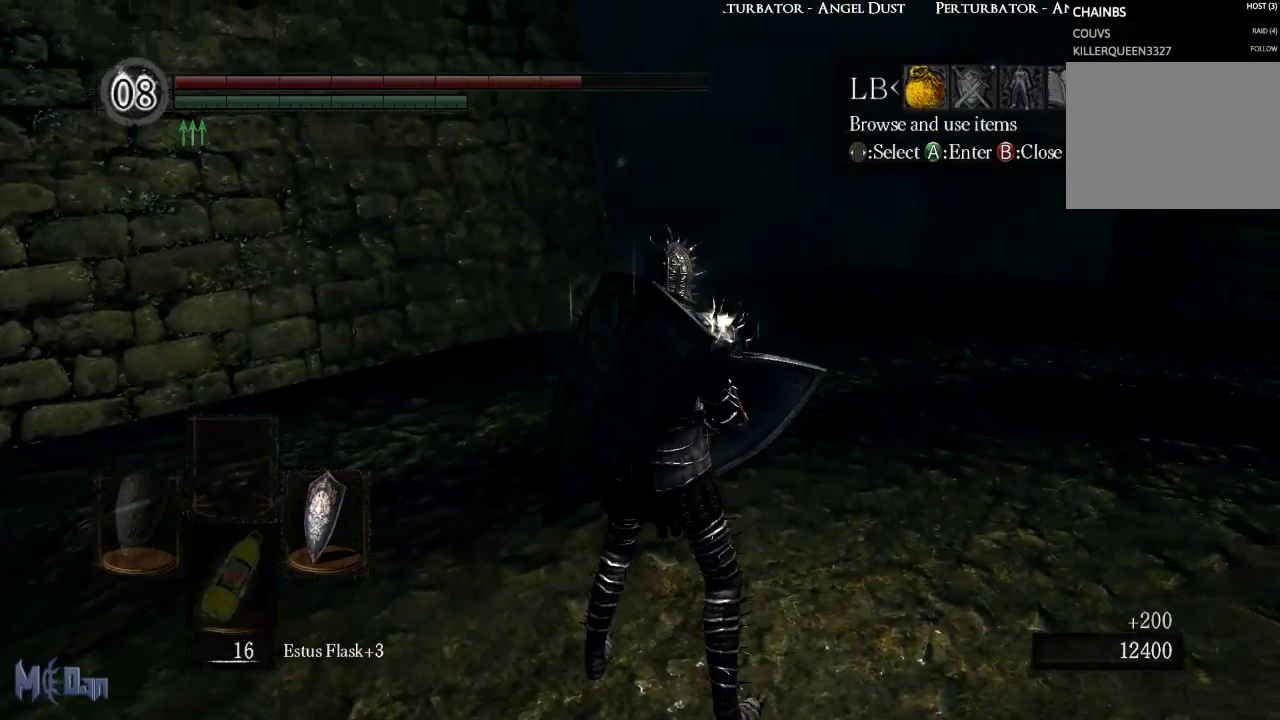
{"buttons": [], "left_stick": "center", "right_stick": "center", "events": [[133, "DPAD_LEFT", "down"], [250, "DPAD_LEFT", "up"], [283, "A", "down"], [350, "A", "up"], [400, "DPAD_UP", "down"], [500, "DPAD_UP", "up"]]}
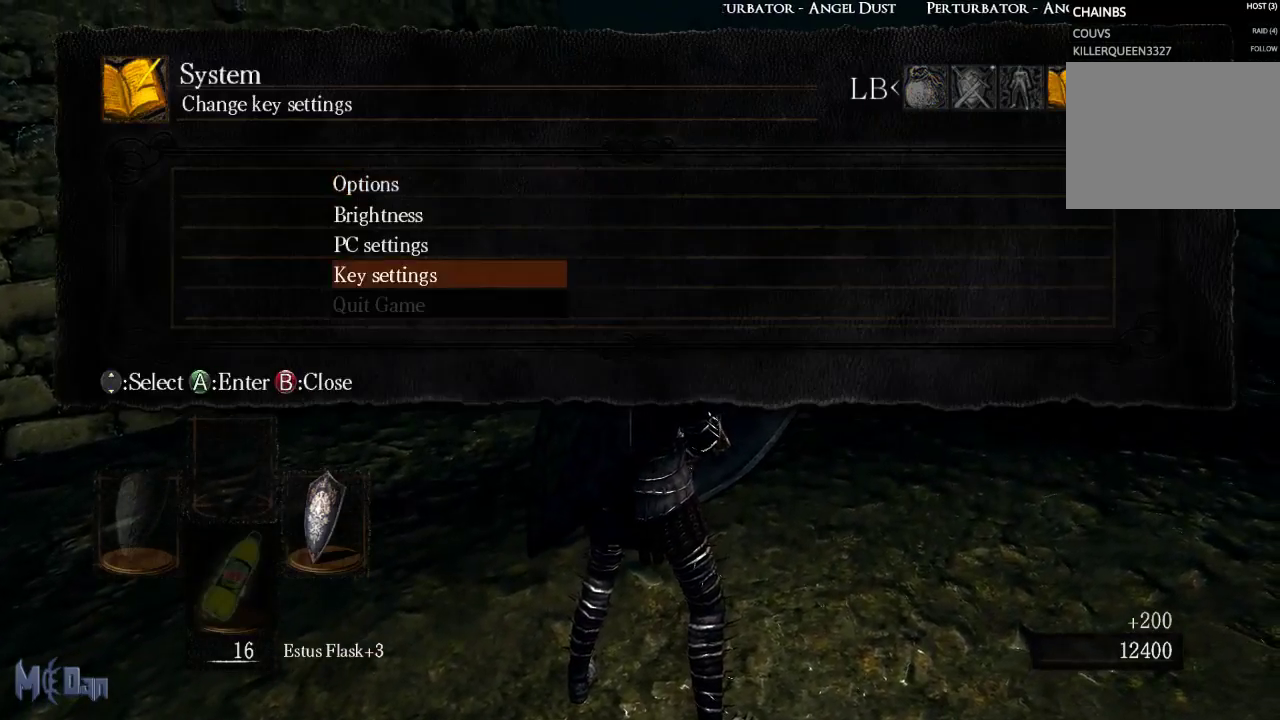
{"buttons": [], "left_stick": "center", "right_stick": "center", "events": [[33, "A", "down"], [83, "A", "up"], [167, "DPAD_LEFT", "down"], [250, "A", "down"], [250, "DPAD_LEFT", "up"], [317, "A", "up"]]}
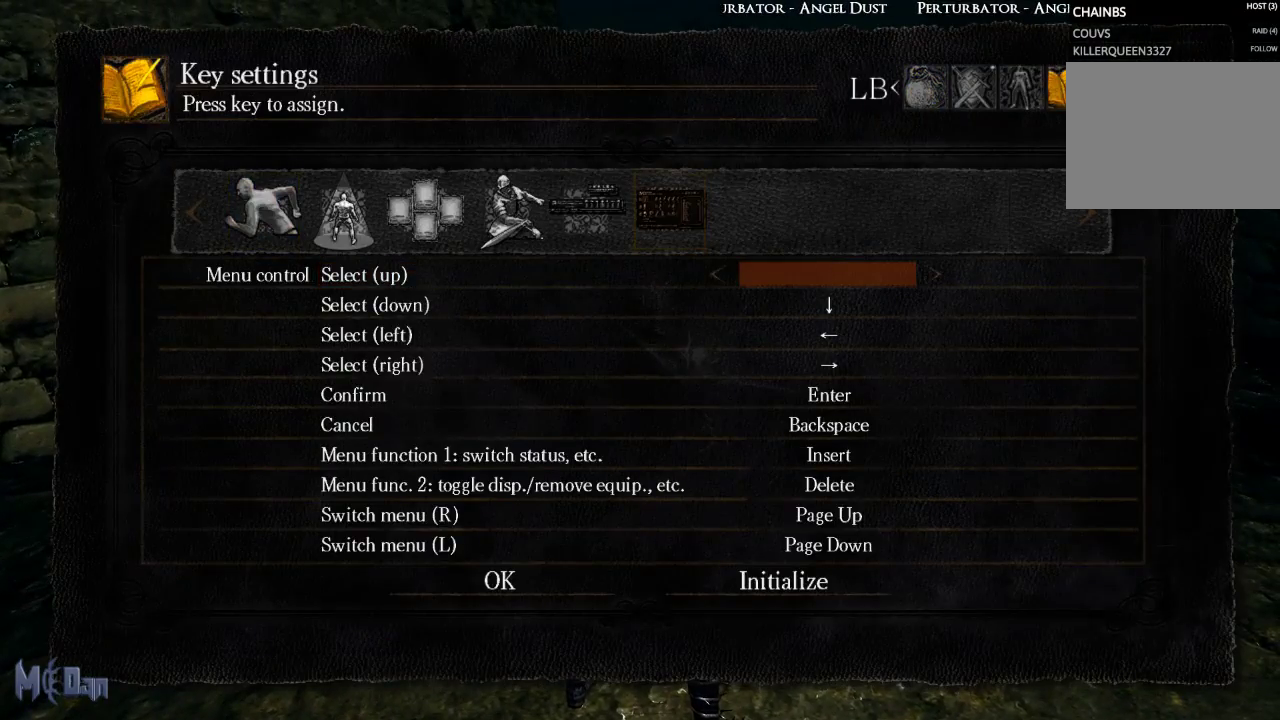
{"buttons": [], "left_stick": "right", "right_stick": "center", "events": [[417, "B", "down"], [467, "left_stick", "right"], [483, "B", "up"]]}
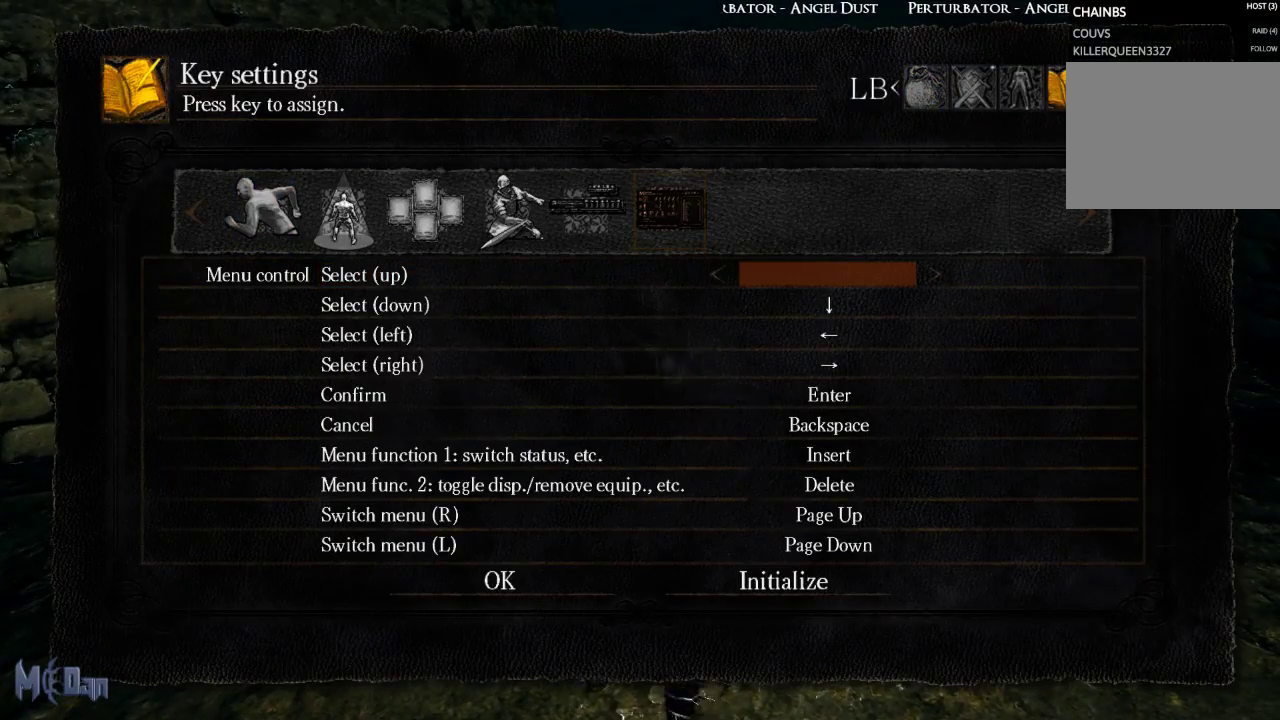
{"buttons": [], "left_stick": "up-right", "right_stick": "center", "events": [[67, "B", "down"], [67, "left_stick", "up-right"], [150, "B", "up"], [233, "B", "down"], [333, "B", "up"], [400, "B", "down"], [483, "B", "up"]]}
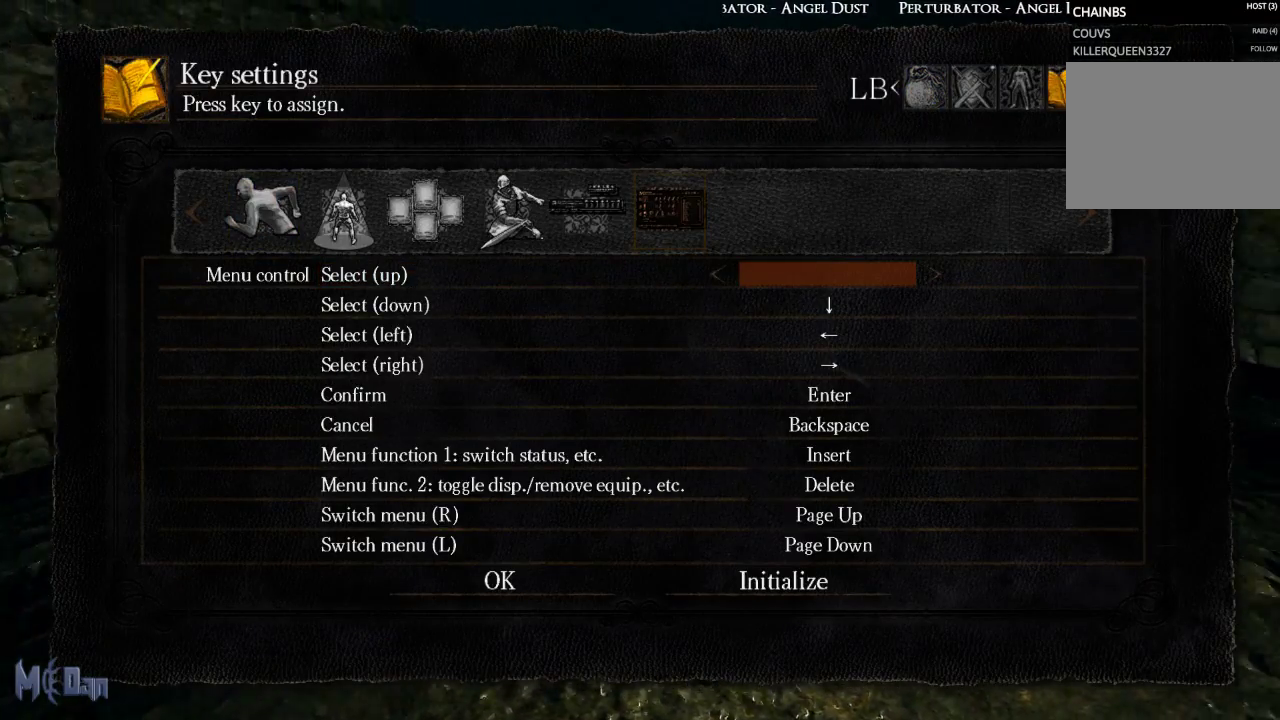
{"buttons": [], "left_stick": "up-right", "right_stick": "center", "events": [[83, "B", "down"], [167, "B", "up"]]}
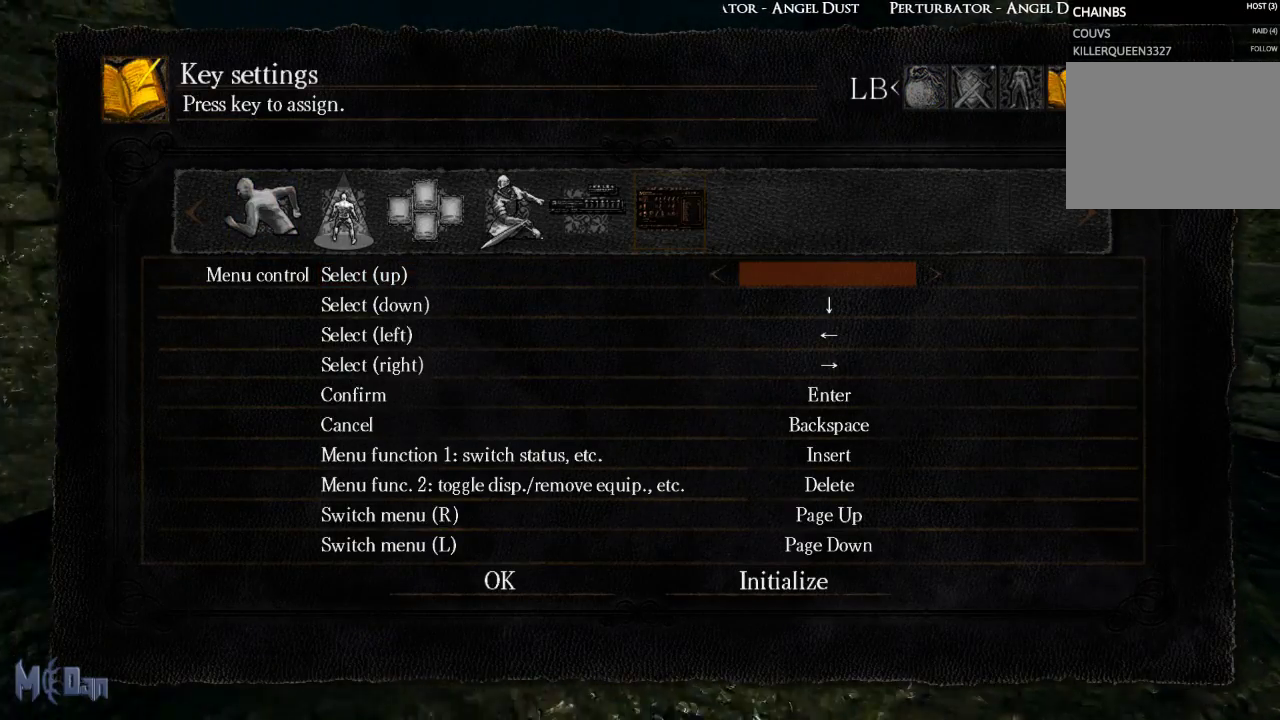
{"buttons": [], "left_stick": "up-right", "right_stick": "center", "events": []}
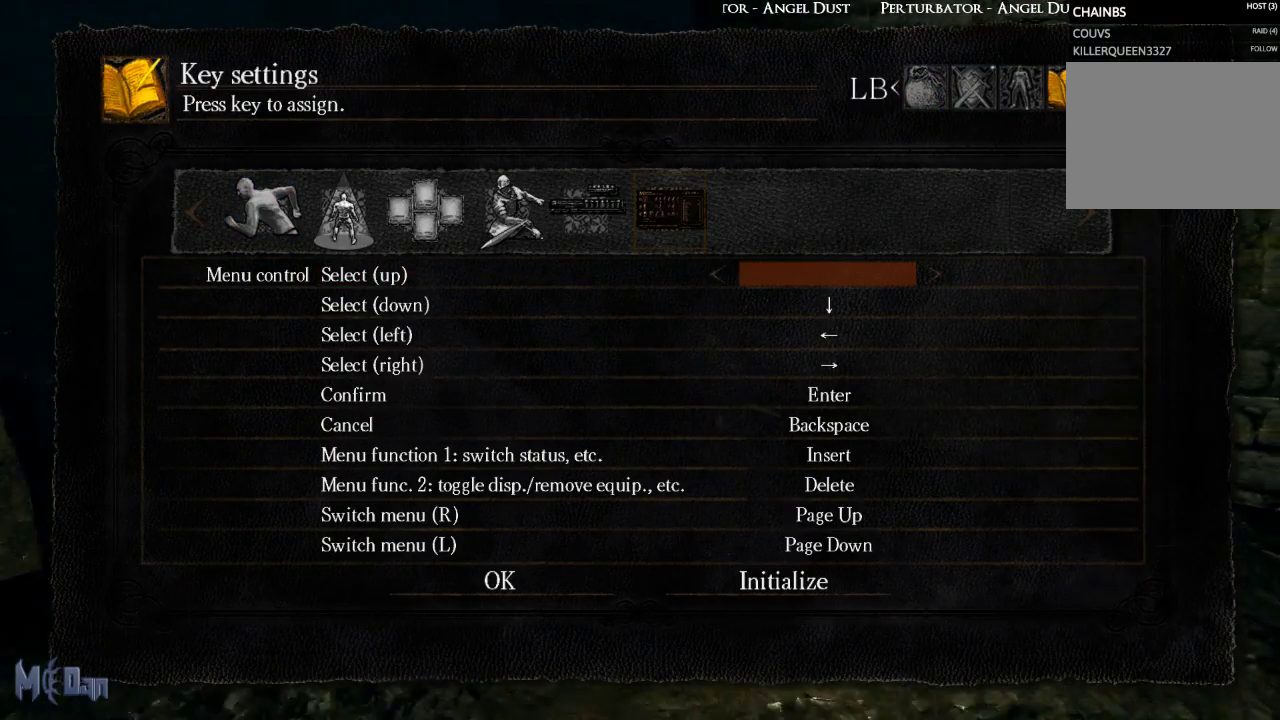
{"buttons": [], "left_stick": "down-left", "right_stick": "center", "events": [[17, "left_stick", "up"], [333, "left_stick", "up-left"], [467, "left_stick", "down-left"]]}
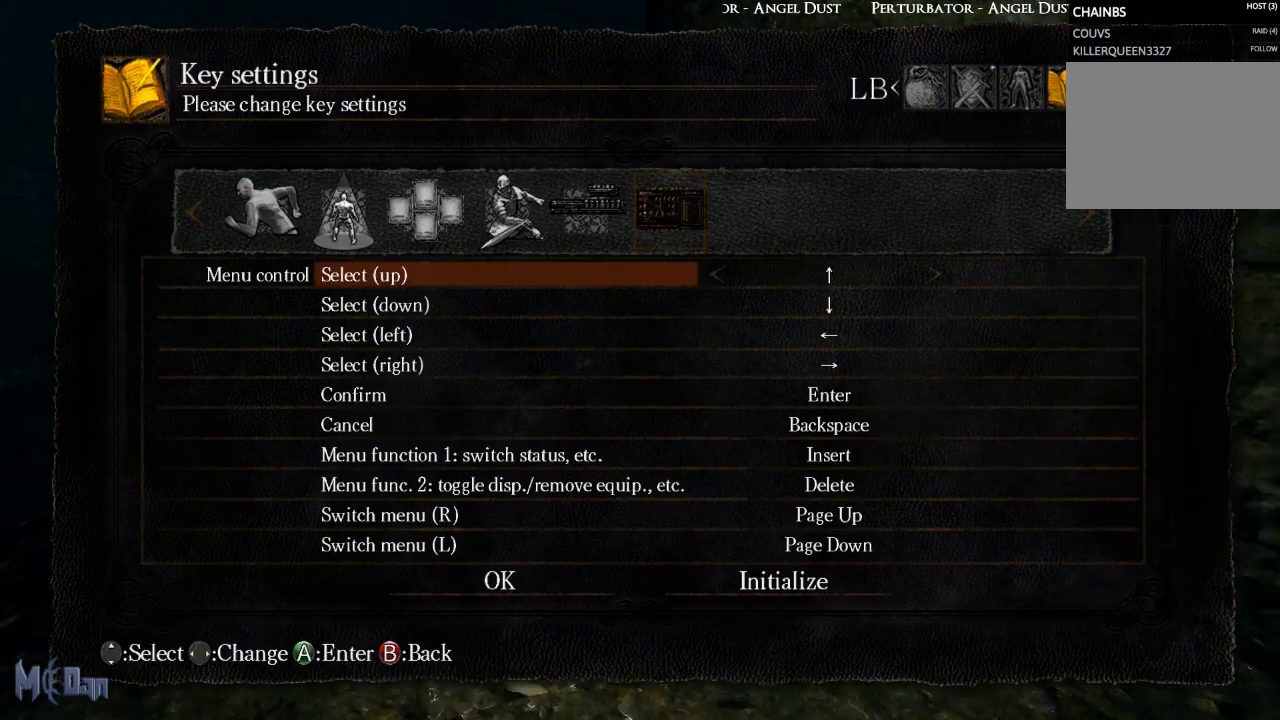
{"buttons": ["B"], "left_stick": "down-right", "right_stick": "center", "events": [[50, "left_stick", "down"], [150, "B", "down"], [200, "left_stick", "down-right"], [267, "B", "up"], [350, "B", "down"], [450, "B", "up"], [500, "B", "down"]]}
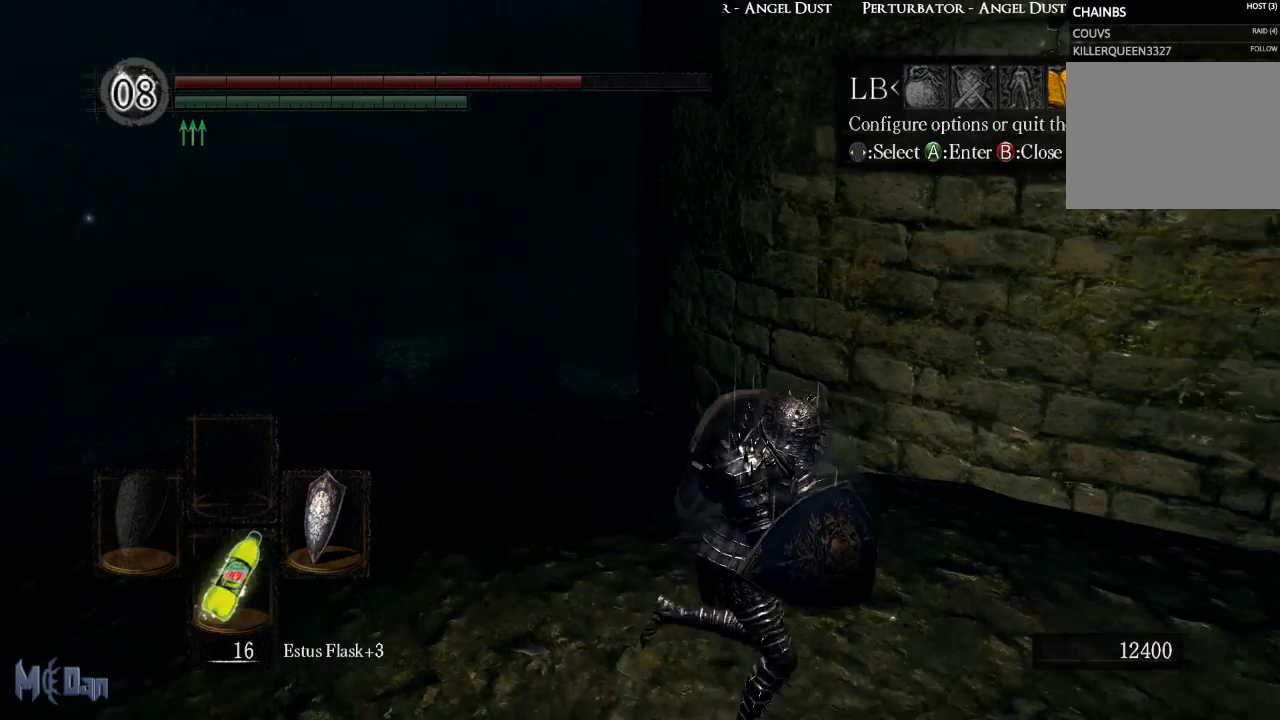
{"buttons": [], "left_stick": "right", "right_stick": "right", "events": [[50, "left_stick", "right"], [117, "B", "up"], [367, "right_stick", "right"]]}
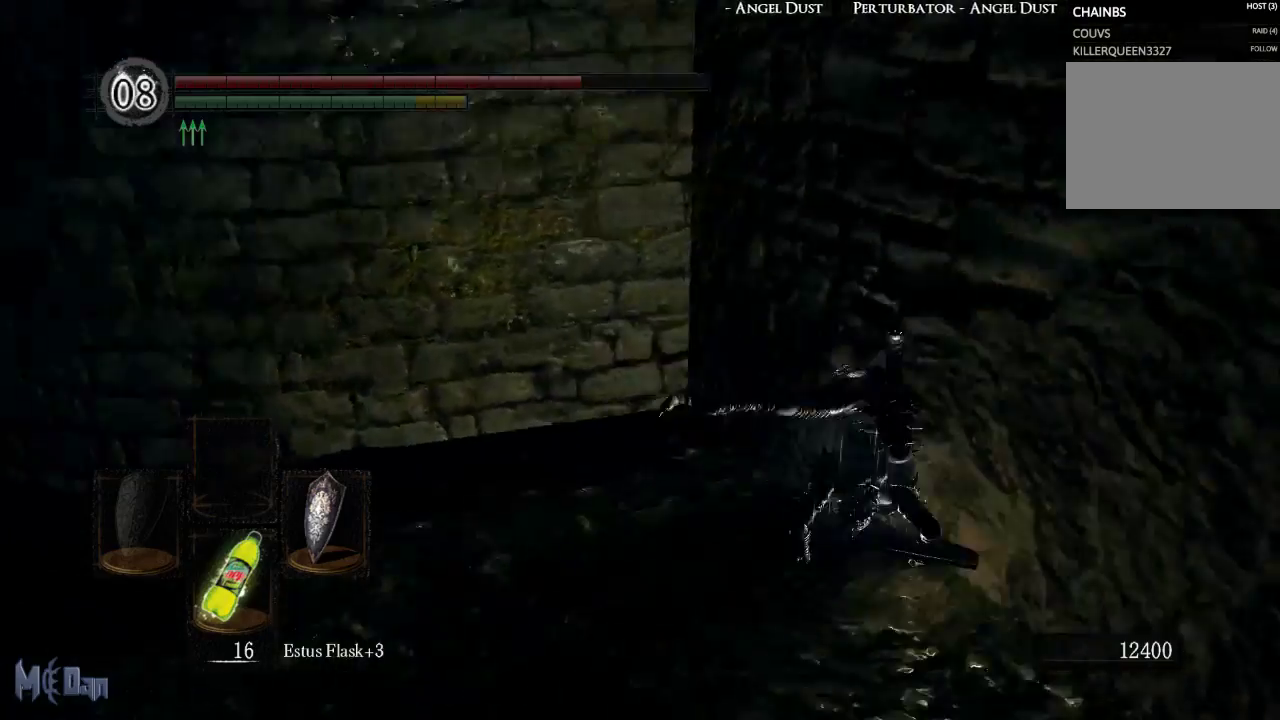
{"buttons": ["L1"], "left_stick": "up-right", "right_stick": "center", "events": [[117, "L1", "down"], [367, "left_stick", "up-right"], [367, "right_stick", "center"]]}